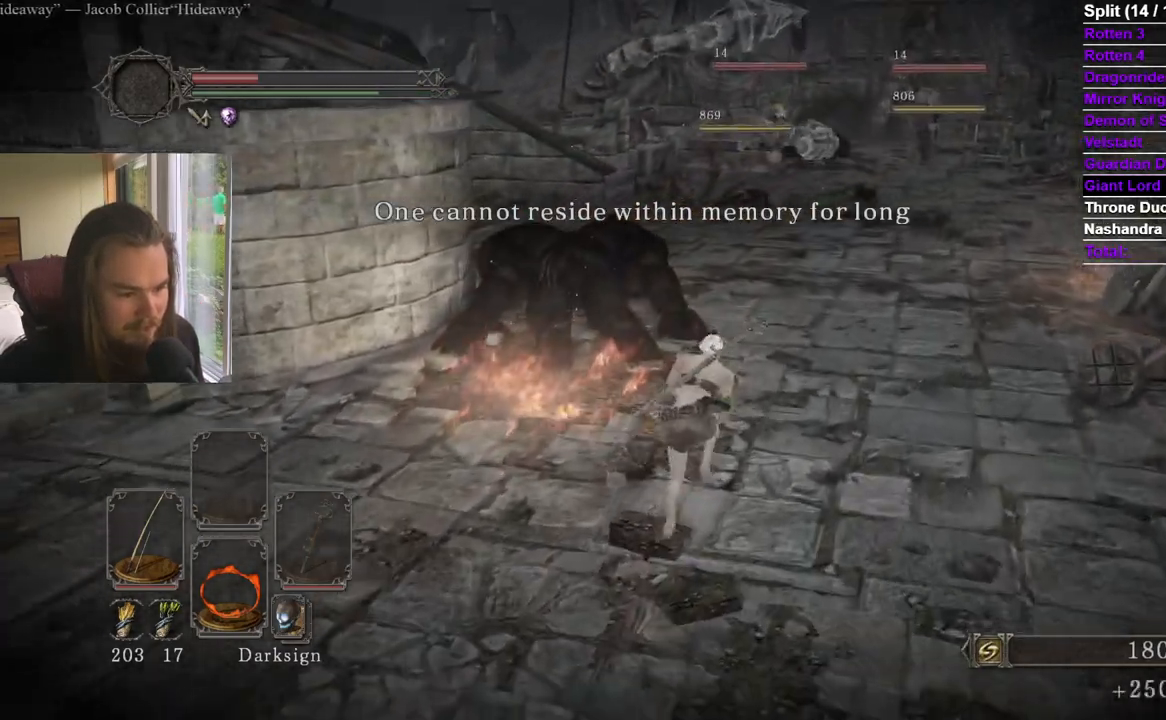
Gameplay with a controller (Xbox layout); each line is a JSON object with the inputs held at the frame after it. "events" lists button and stick changes between this image and that frame as [ms after this image, input, new state], when the widget could be followed in between. Not read: X.
{"buttons": ["B"], "left_stick": "up", "right_stick": "down-left", "events": []}
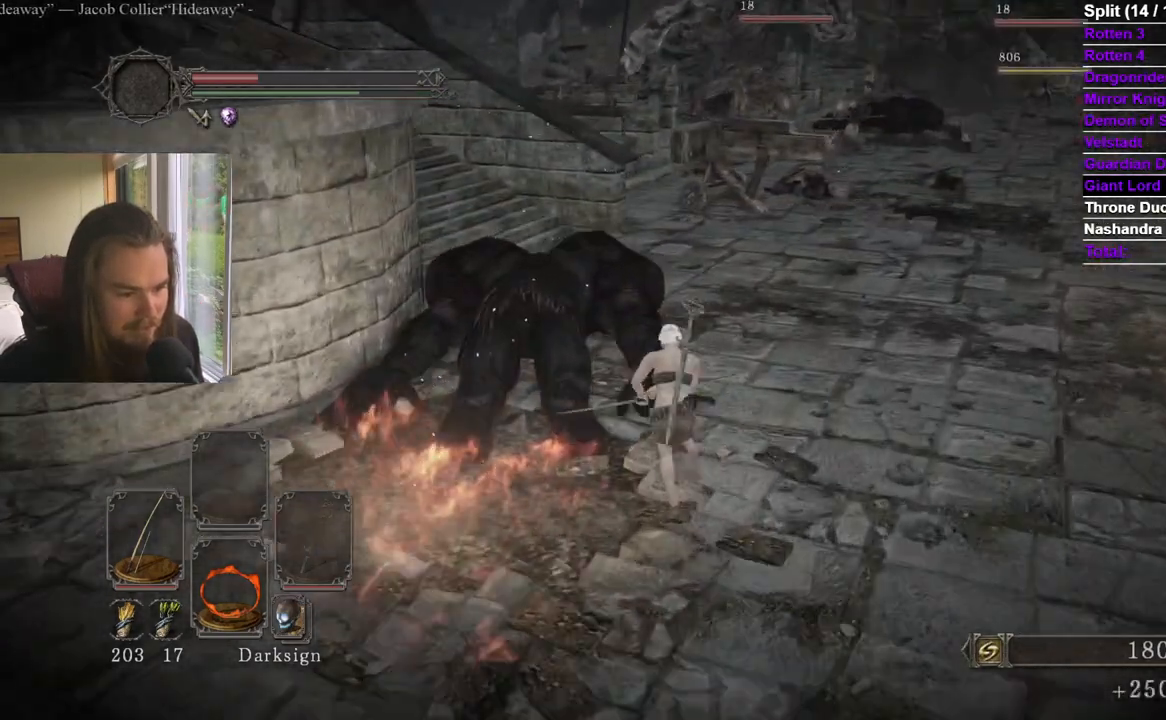
{"buttons": ["B"], "left_stick": "up", "right_stick": "down-left", "events": []}
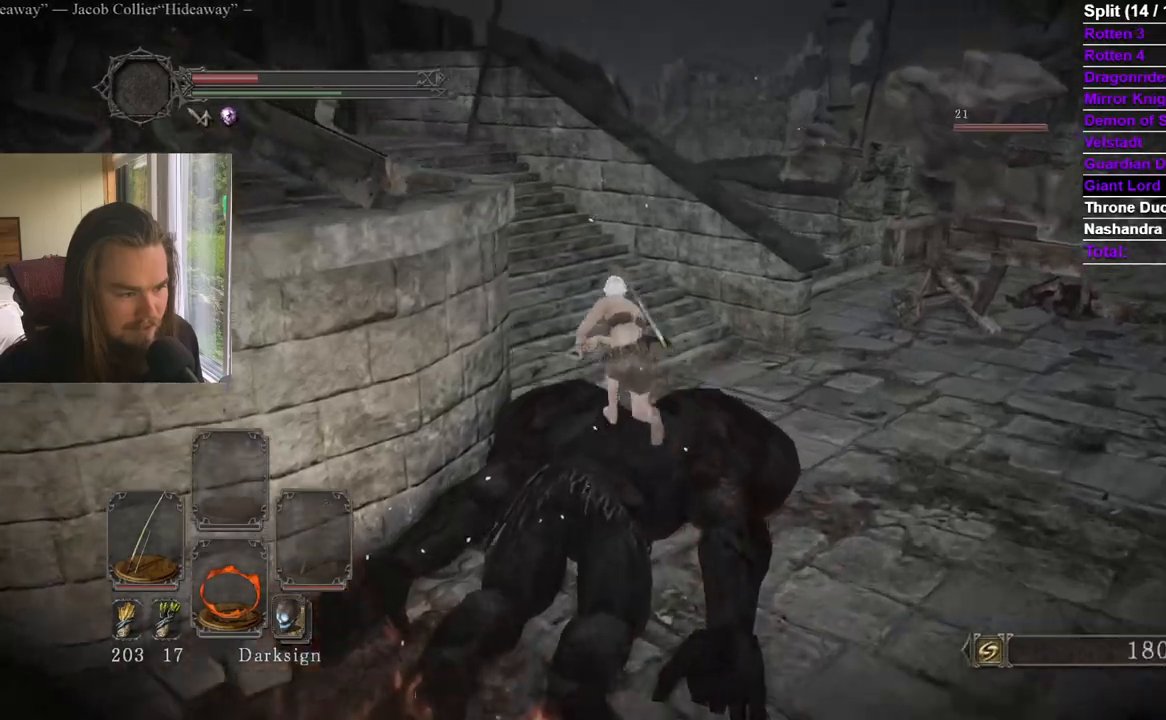
{"buttons": ["B"], "left_stick": "up", "right_stick": "down-left", "events": []}
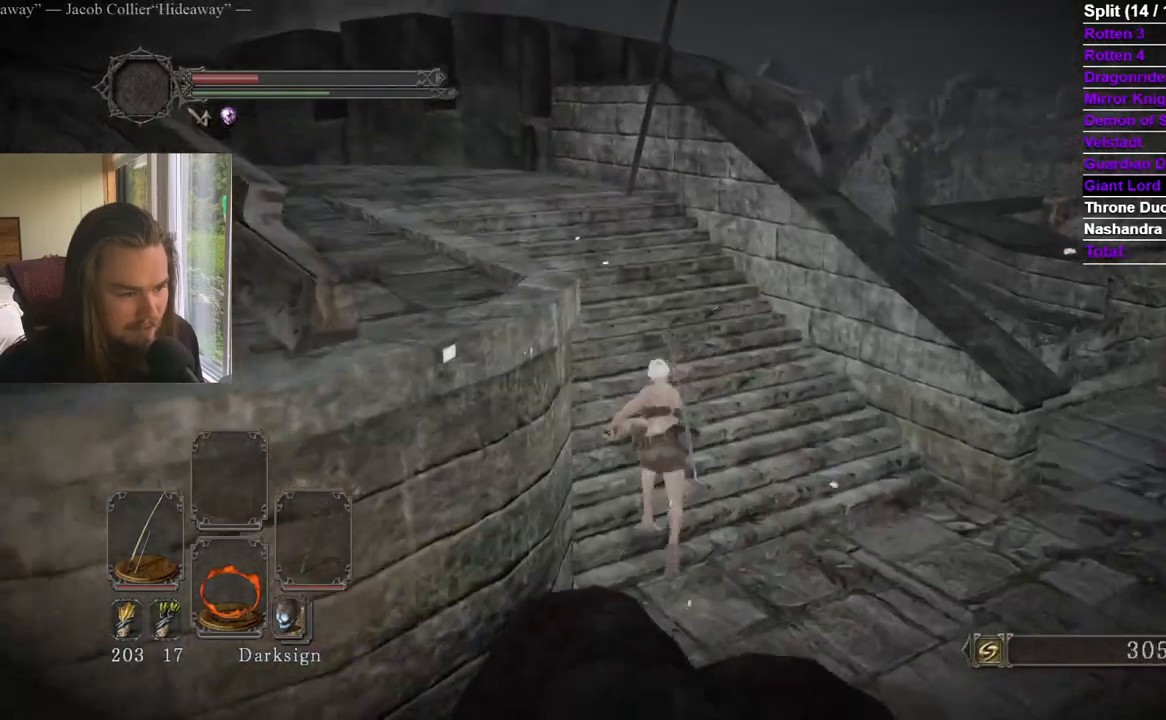
{"buttons": ["B"], "left_stick": "up", "right_stick": "center", "events": [[384, "right_stick", "center"]]}